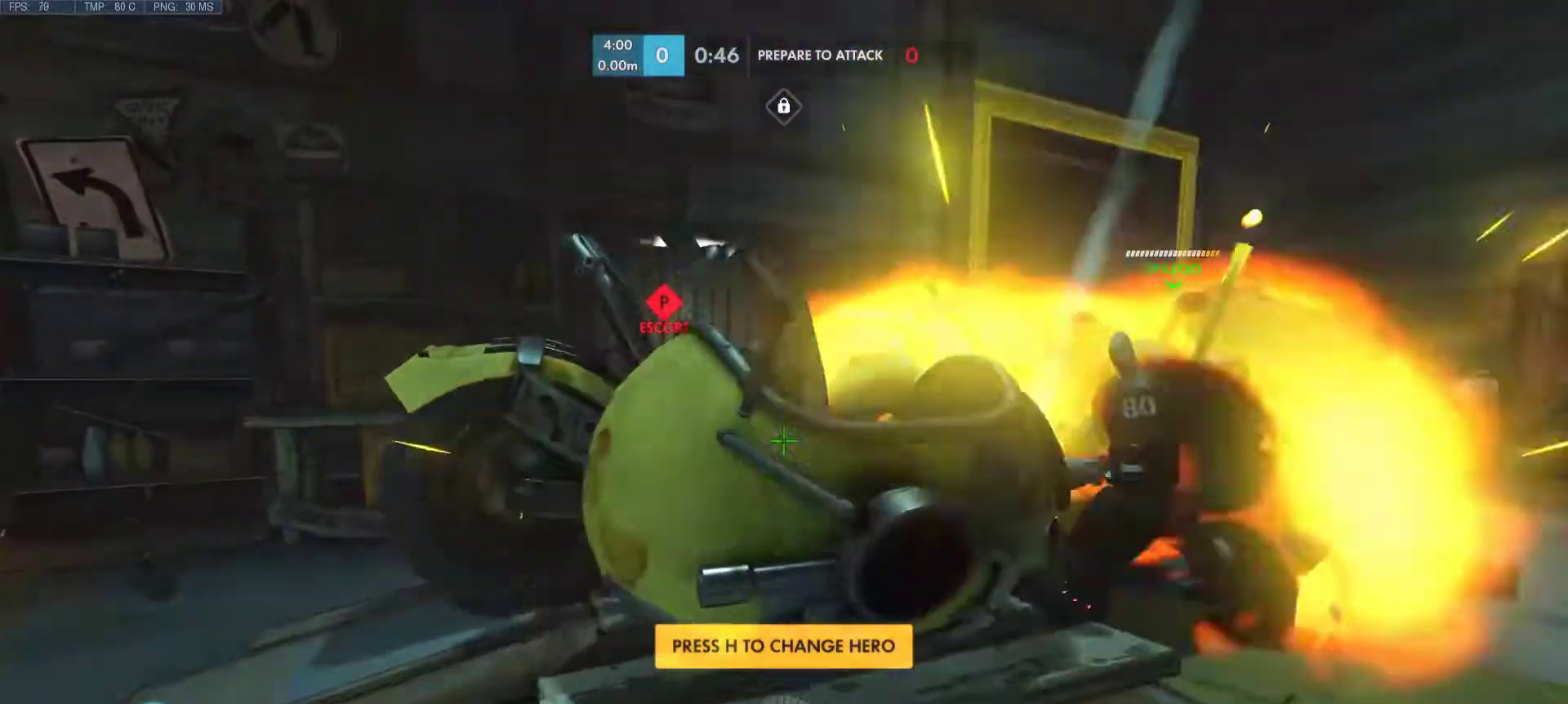
Gameplay with keyboard and mouse; each line is a JSON object with the keys and mouse buttons held at the frame after it. "events" lists presses ("down") and releases ("up") of "1", "2", "3", "4", "5", "a", "alt", "c", "caps_lock", "ctrl", "d", "e", "f", "g", "q", "r", "s", "shift", "space", "super", "t", "tab", "v", "w", "x", "z", "mouse_left", "mouse_middle", "mouse_right", "mouse_mb4", "mouse_mb5", "mouse_wheel_up" and "mouse_wheel_down" between this image and that frame as [ms after this image, input, new state], when the widget could be followed in between. "mouse_left", "mouse_middle", "mouse_right", "mouse_mb4", "mouse_mb5", "mouse_wheel_up", "mouse_wheel_down" = the "left", "middle", "right", "mb4", "mb5", "wheel_up", "wheel_down" buttons of the "mouse" list. No other keys are recorded. Mouse movement is not recorded.
{"keys": [], "mouse": [], "events": [[233, "w", "down"], [467, "w", "up"]]}
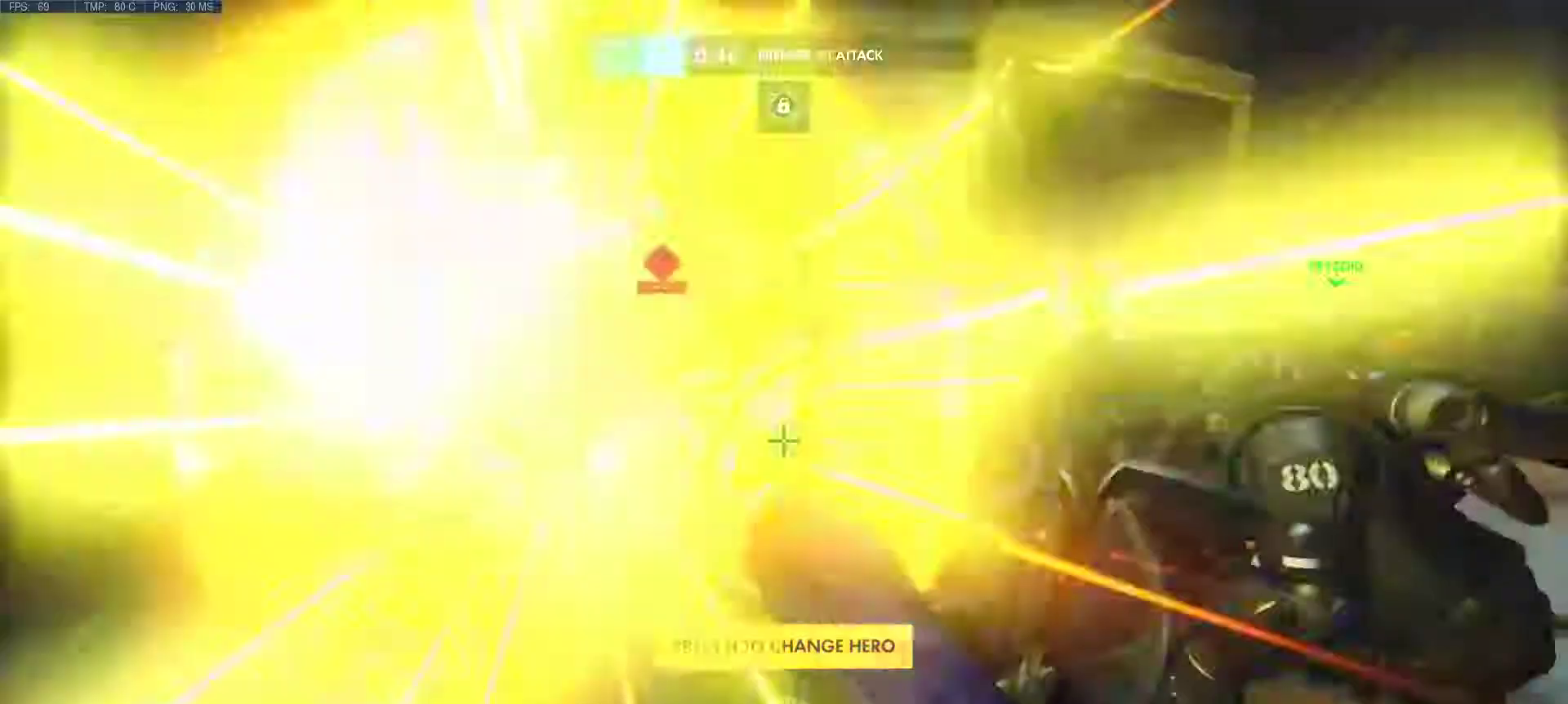
{"keys": [], "mouse": [], "events": []}
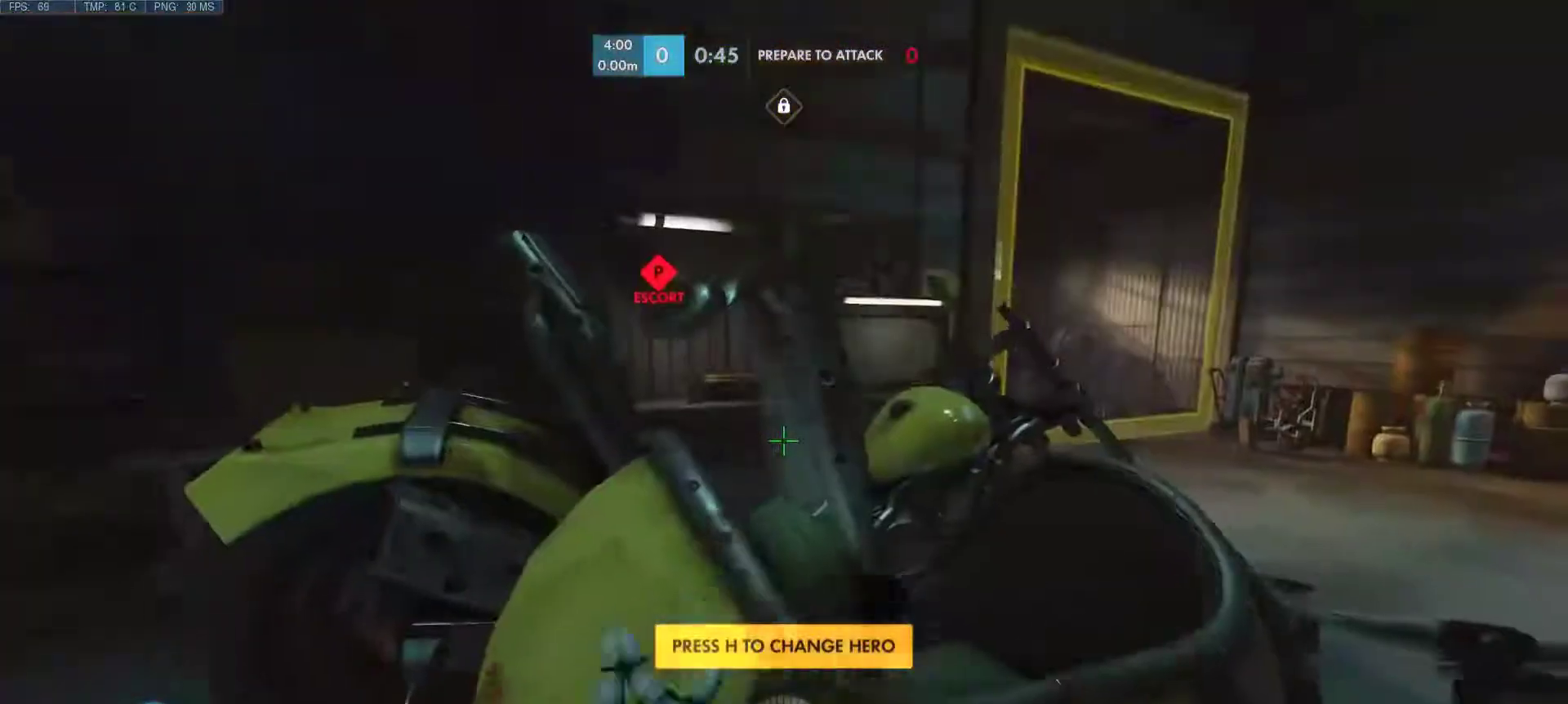
{"keys": [], "mouse": [], "events": []}
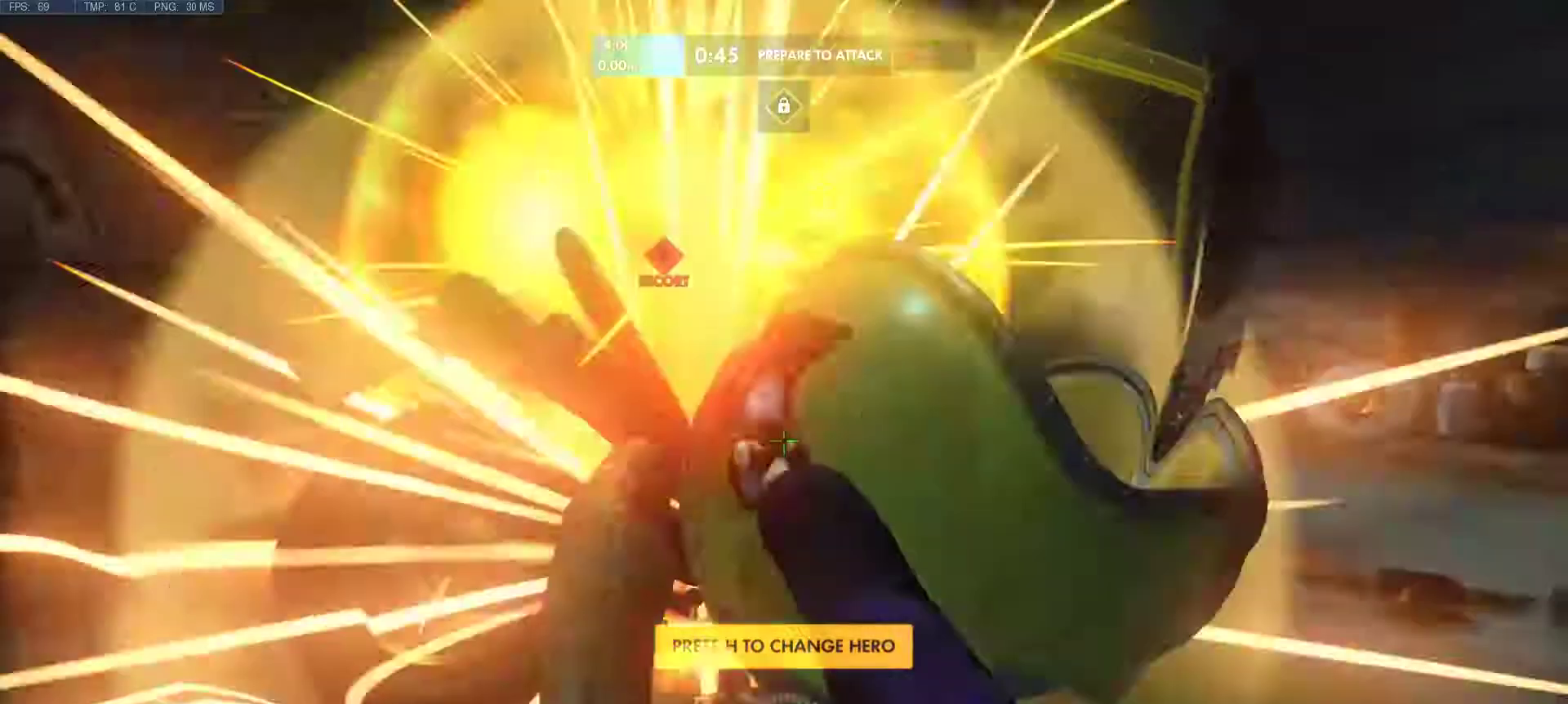
{"keys": [], "mouse": [], "events": []}
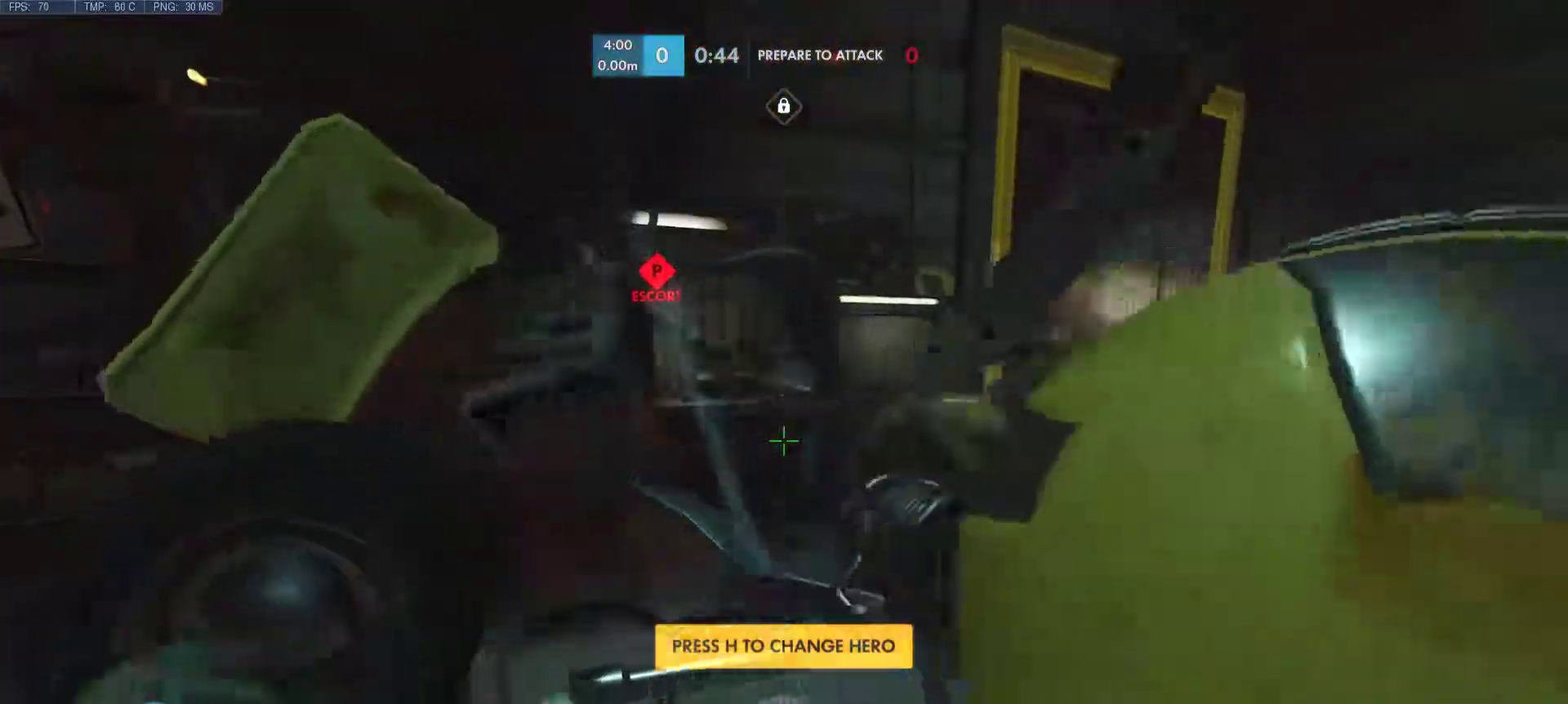
{"keys": [], "mouse": [], "events": []}
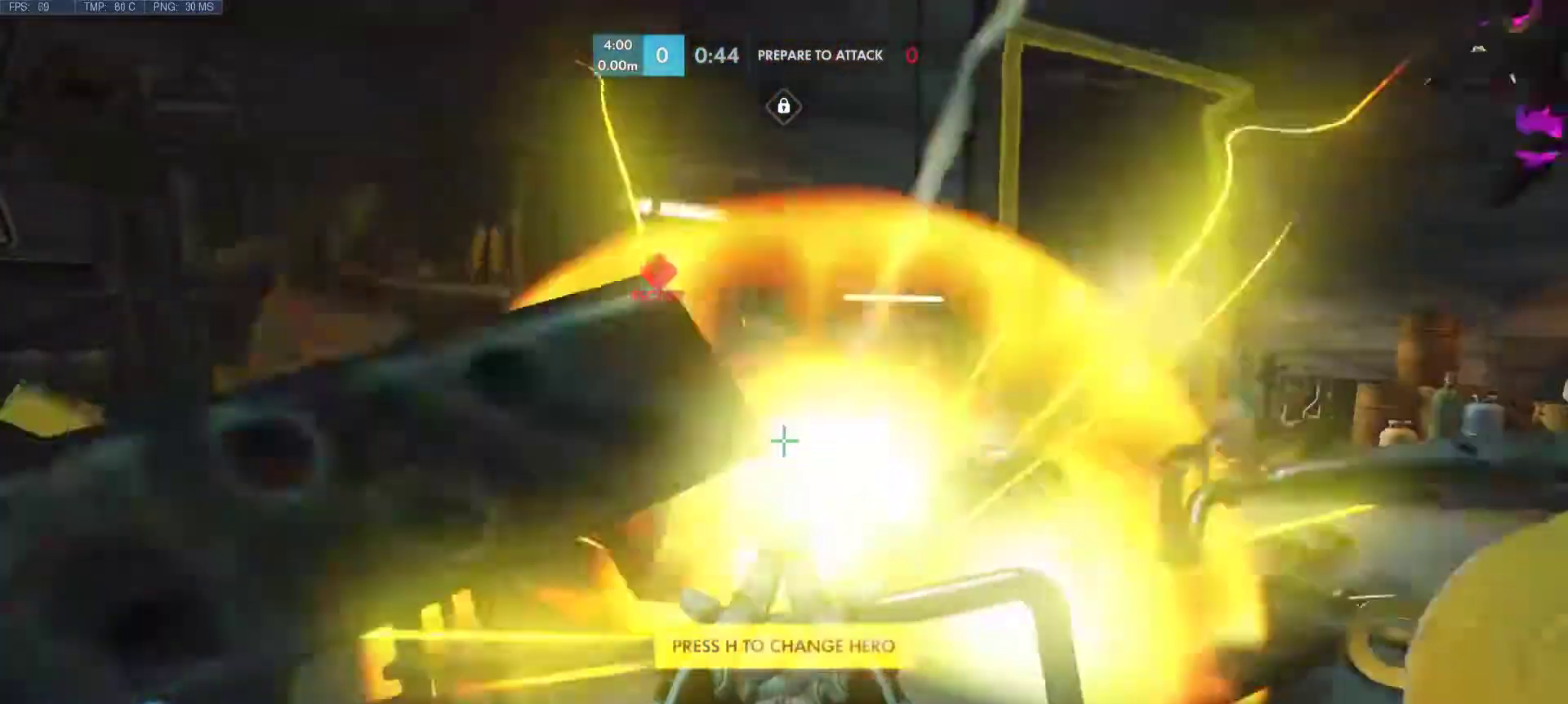
{"keys": [], "mouse": [], "events": [[67, "r", "down"], [267, "r", "up"]]}
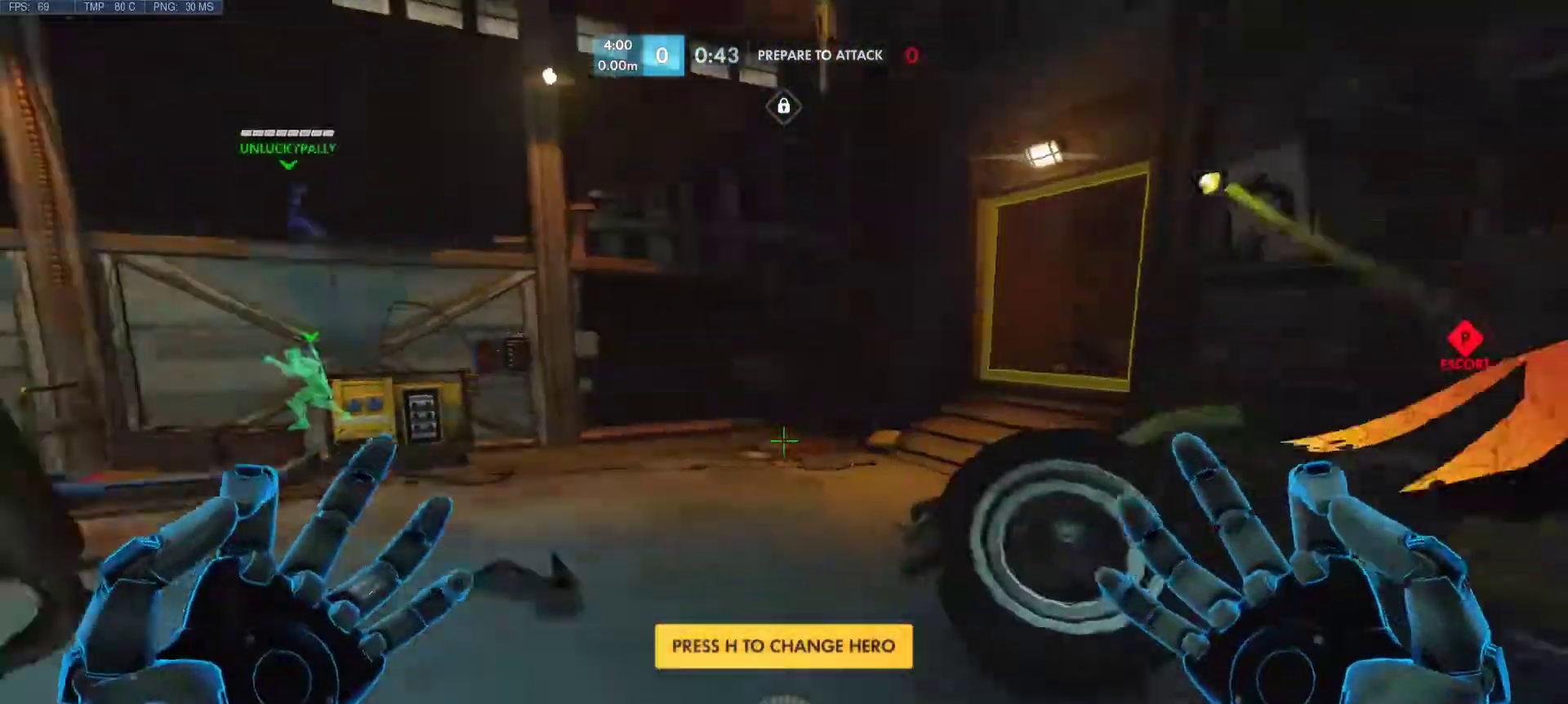
{"keys": ["w"], "mouse": [], "events": [[83, "a", "down"], [133, "w", "down"], [417, "a", "up"]]}
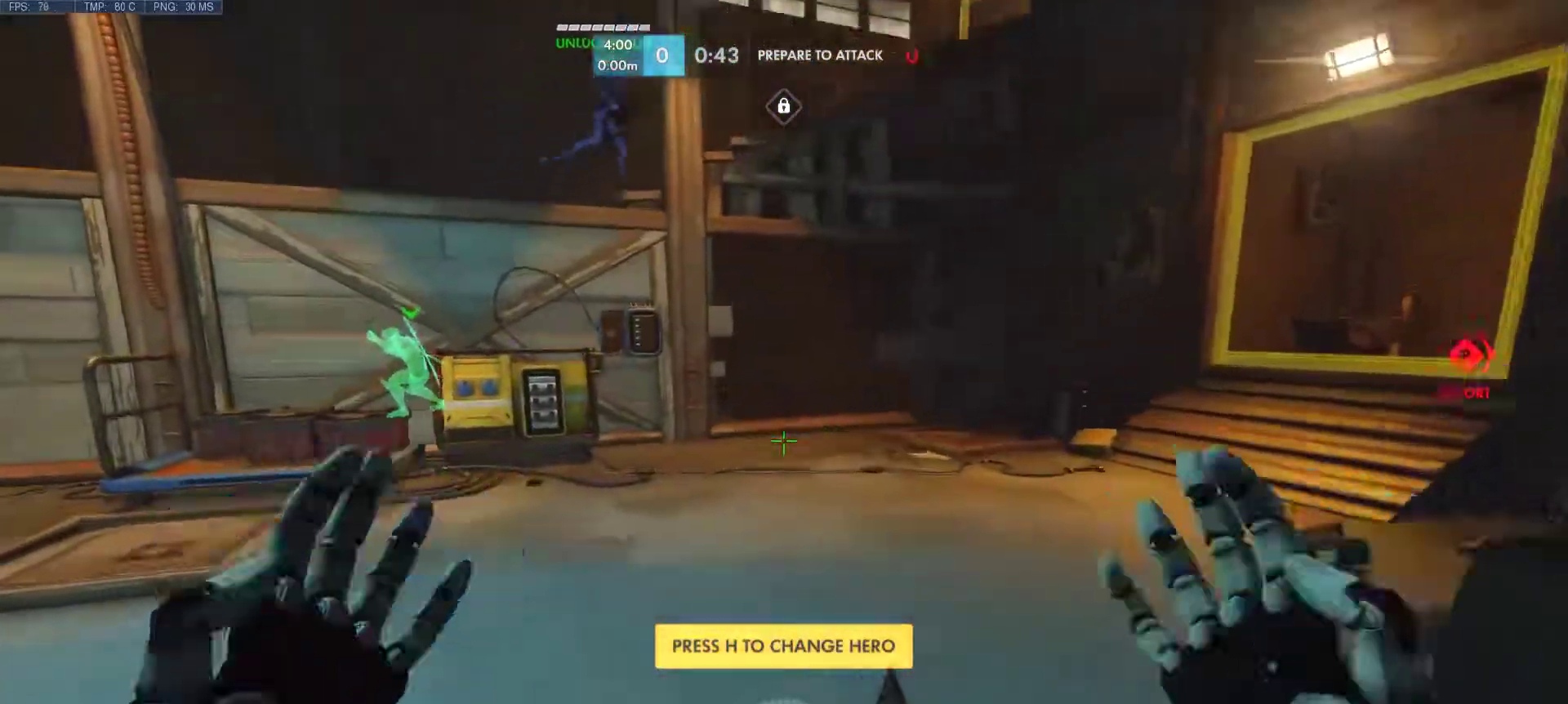
{"keys": ["d", "w"], "mouse": [], "events": [[283, "d", "down"]]}
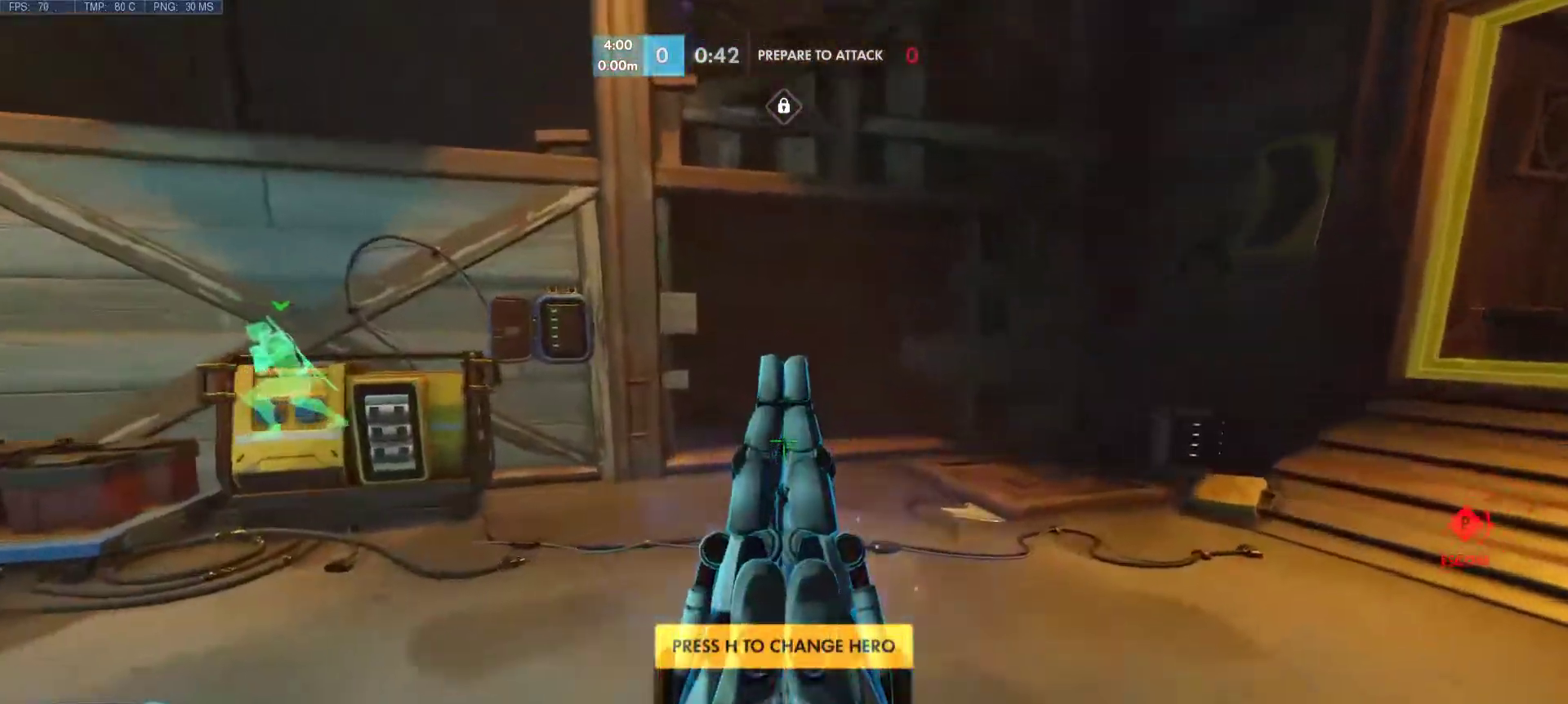
{"keys": ["w"], "mouse": [], "events": [[500, "d", "up"]]}
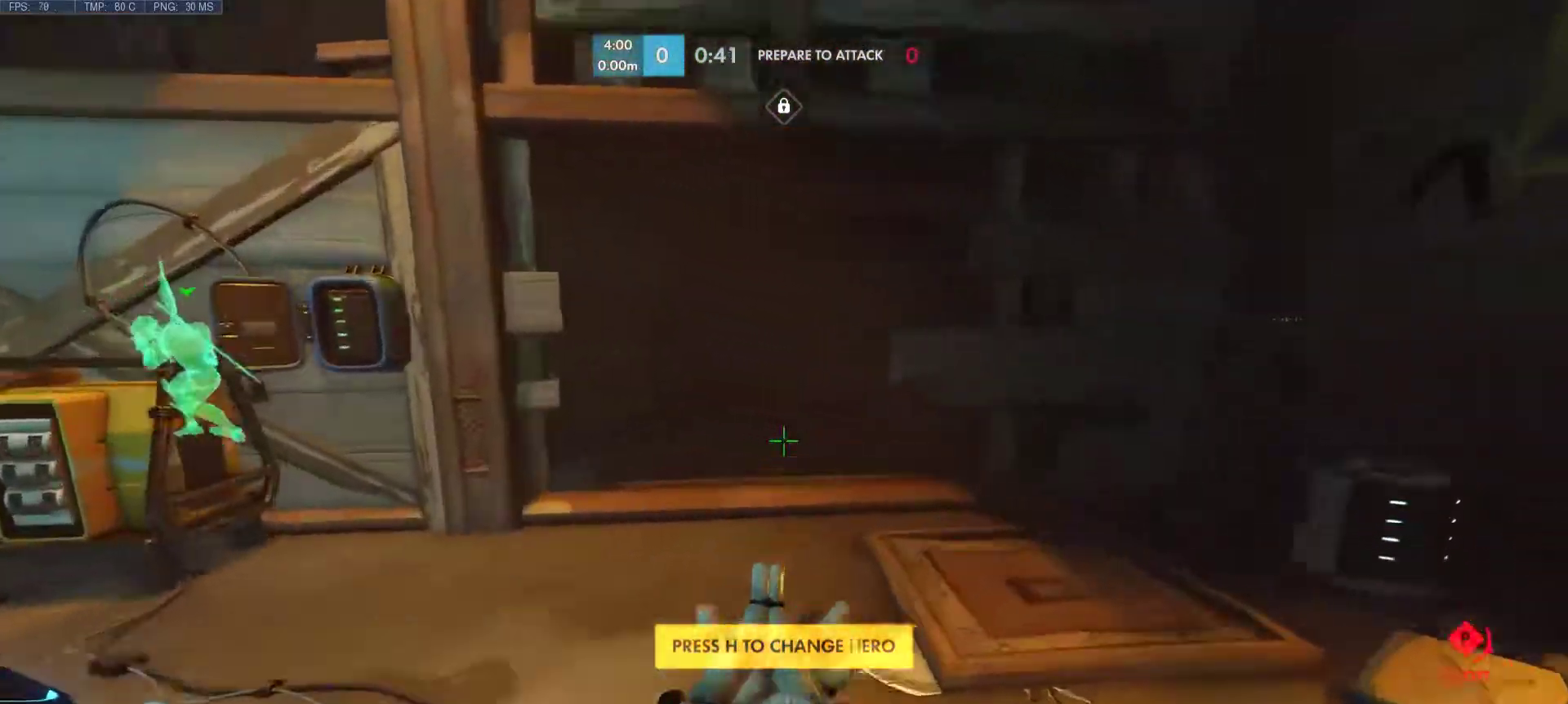
{"keys": ["w"], "mouse": [], "events": []}
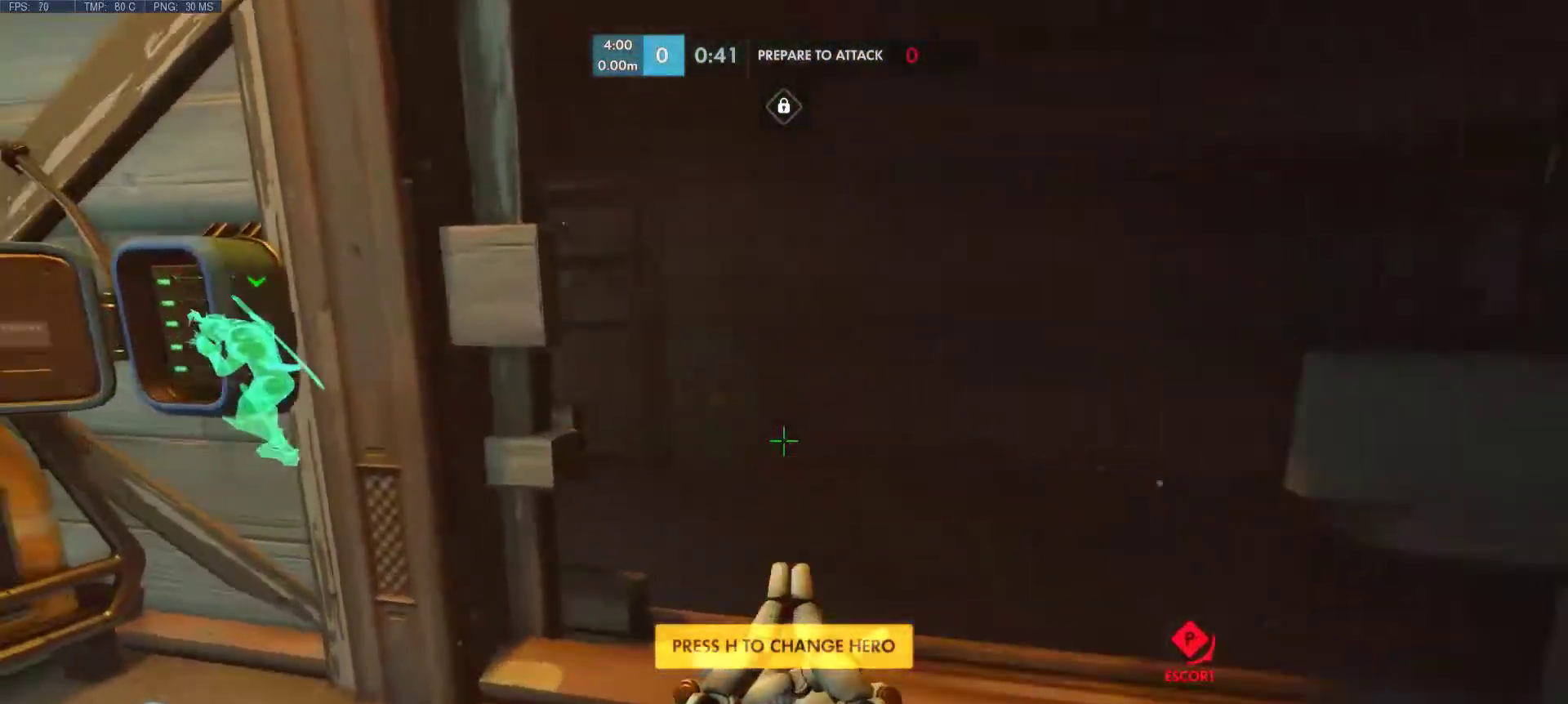
{"keys": ["d", "w"], "mouse": [], "events": [[333, "d", "down"]]}
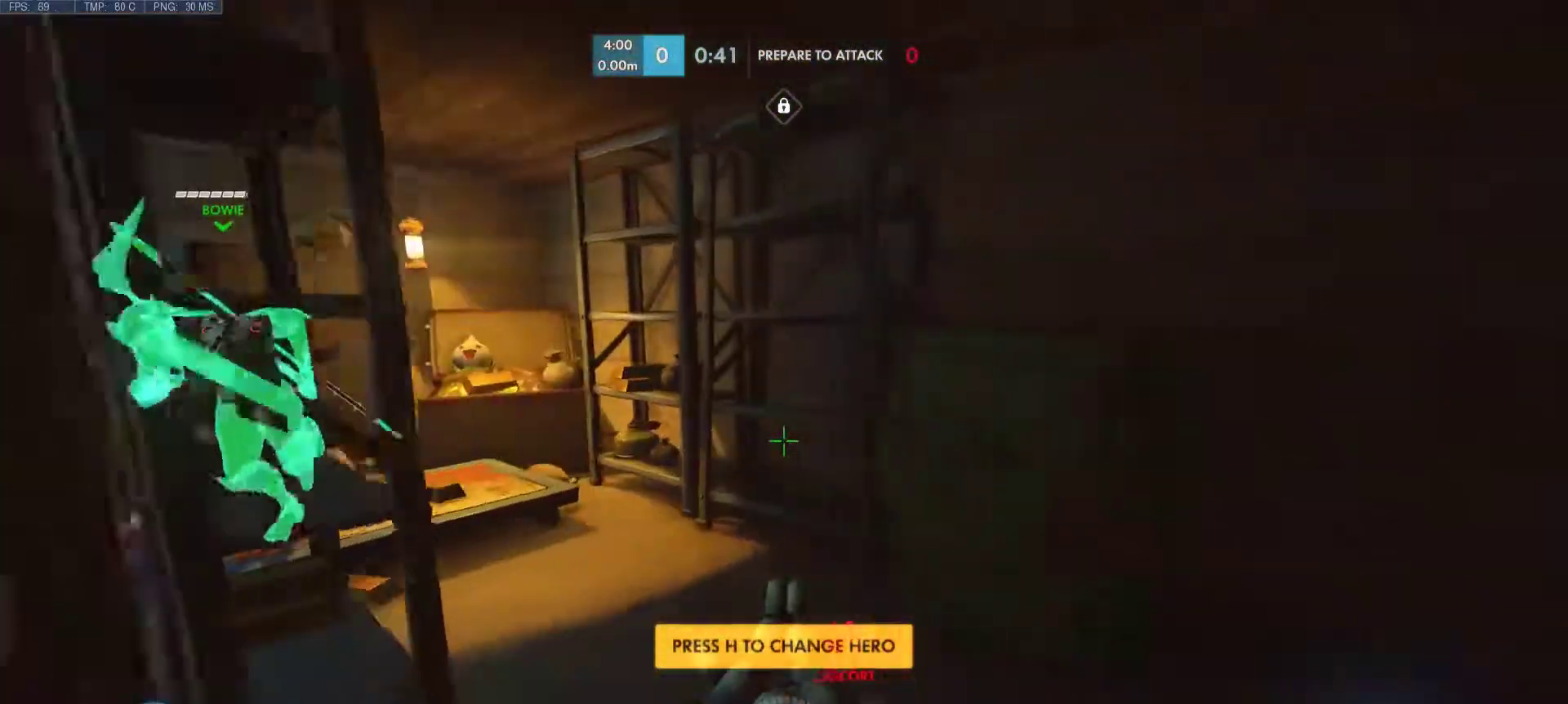
{"keys": [], "mouse": [], "events": [[33, "d", "up"], [450, "w", "up"]]}
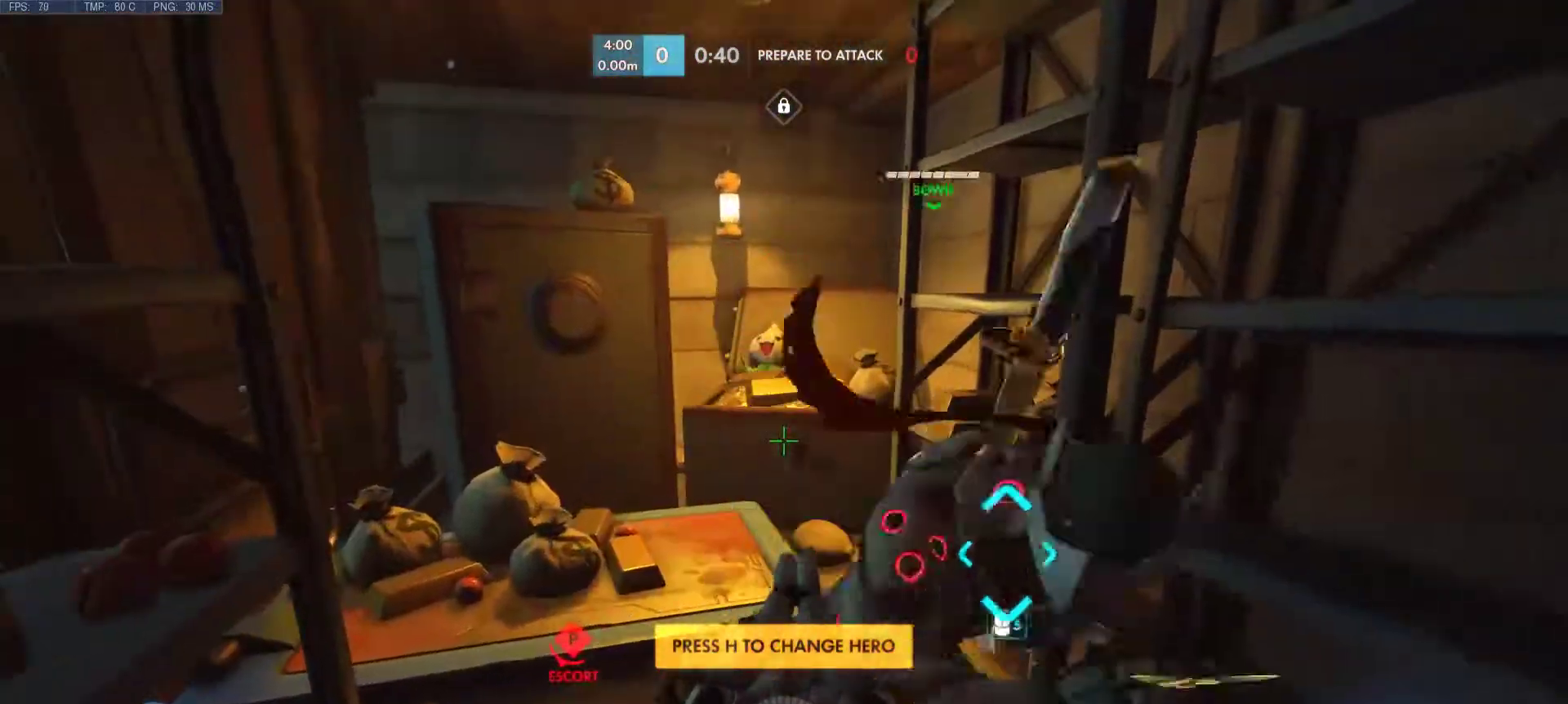
{"keys": ["w"], "mouse": [], "events": [[317, "w", "down"]]}
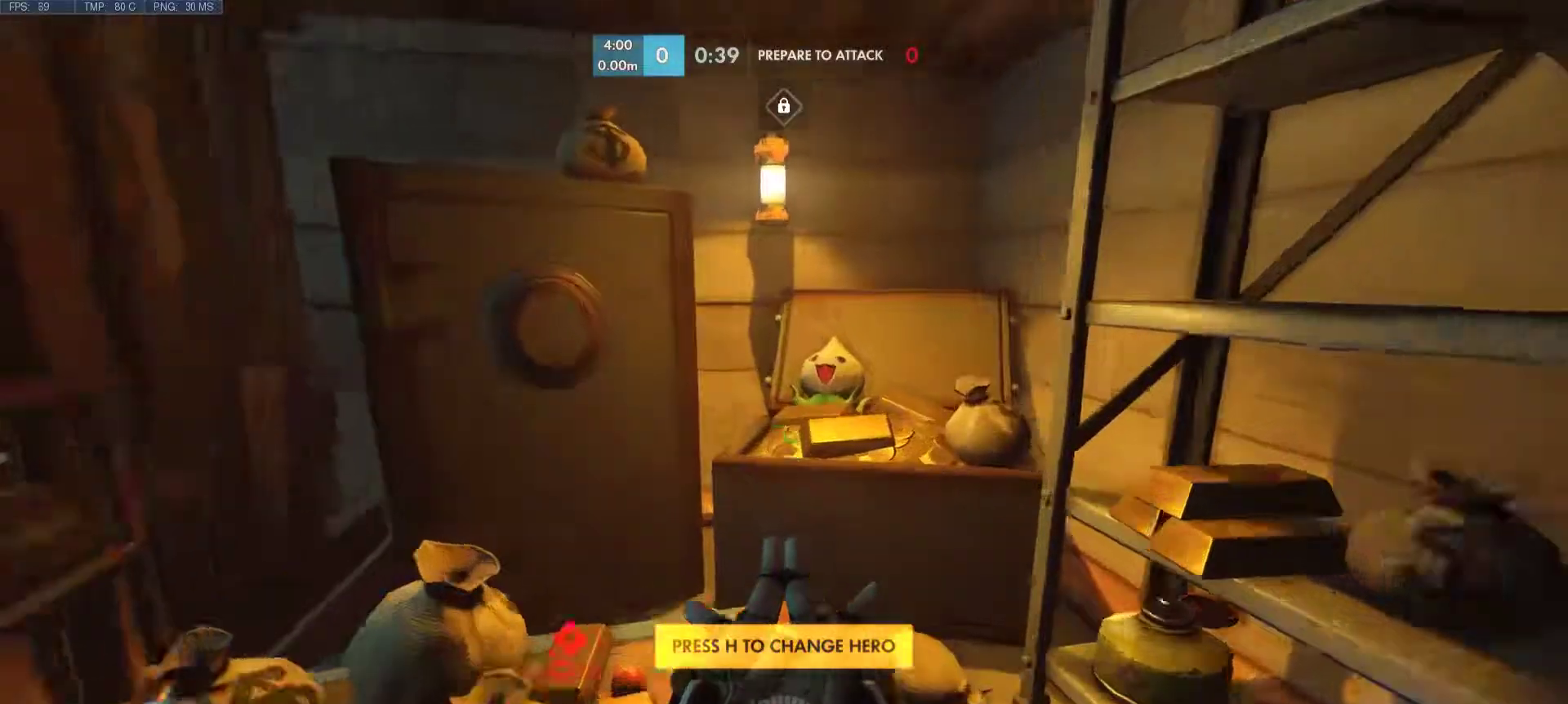
{"keys": [], "mouse": [], "events": [[150, "w", "up"]]}
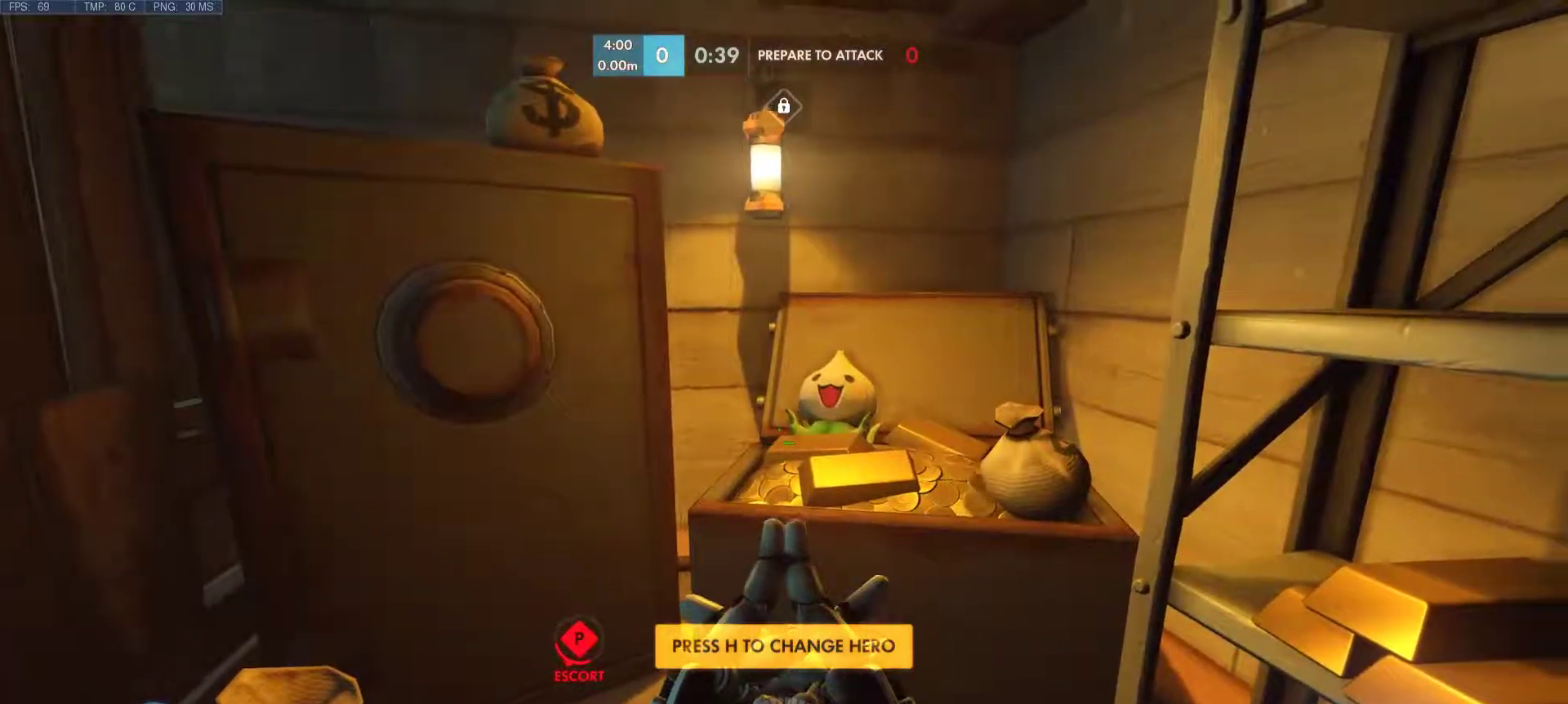
{"keys": [], "mouse": [], "events": [[217, "mouse_left", "down"], [300, "mouse_left", "up"]]}
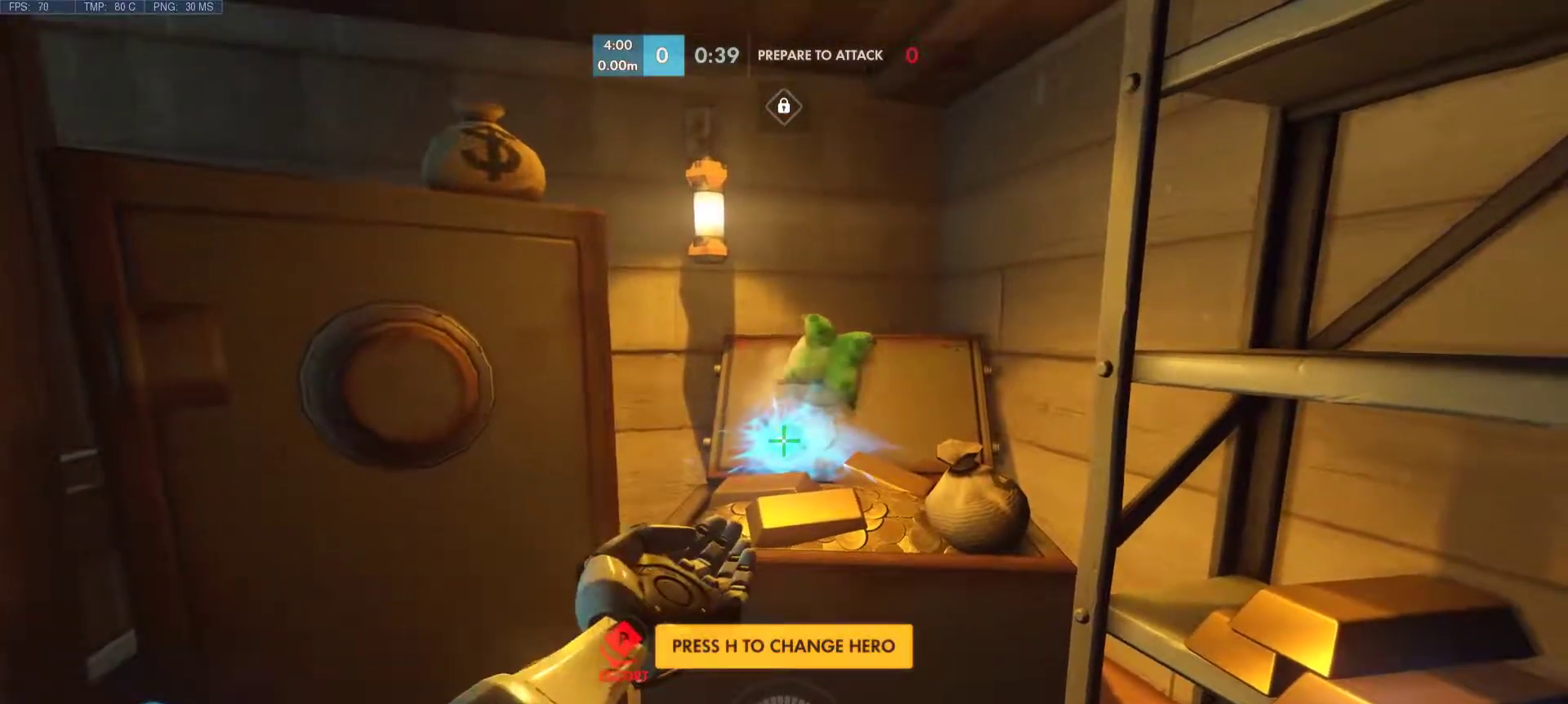
{"keys": [], "mouse": [], "events": []}
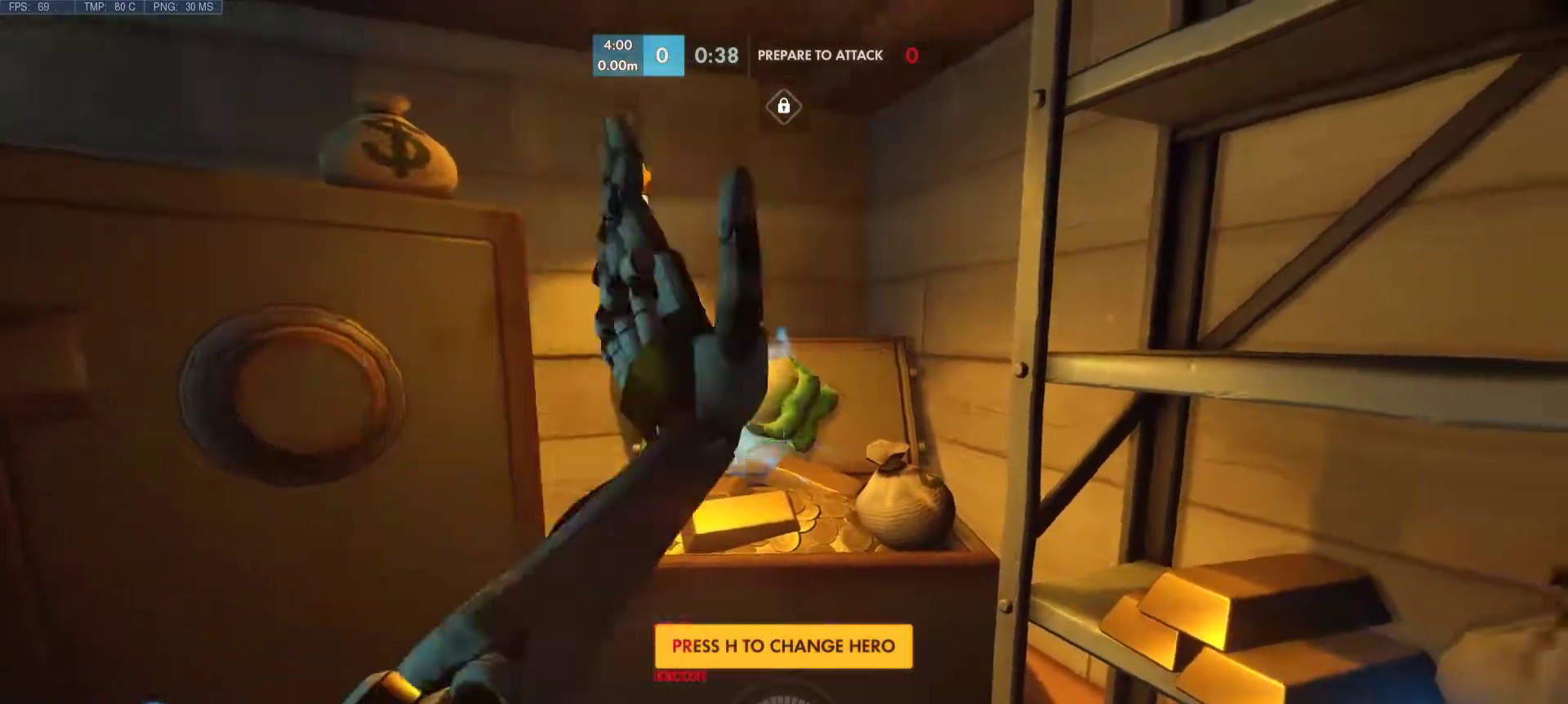
{"keys": [], "mouse": ["left"], "events": [[433, "mouse_left", "down"]]}
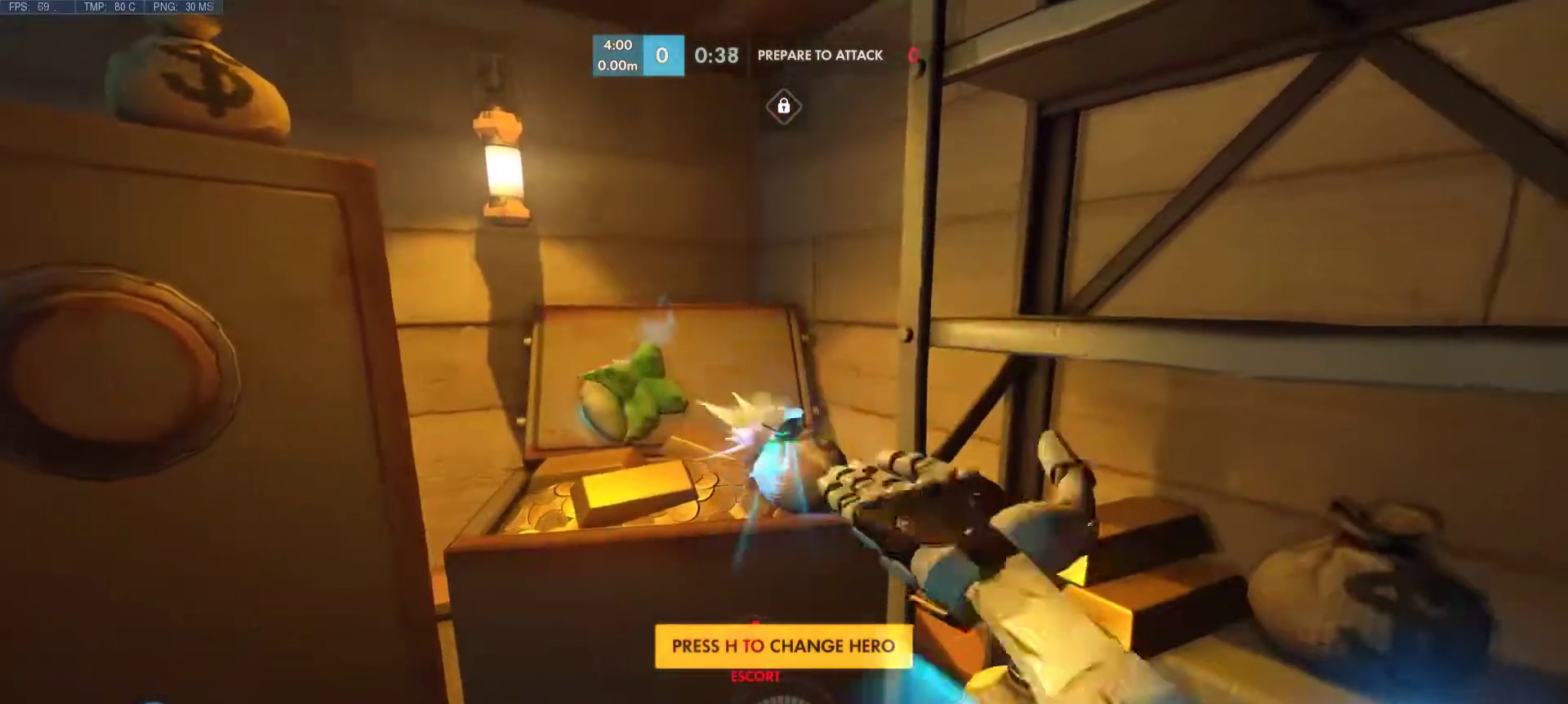
{"keys": [], "mouse": ["left"], "events": [[117, "mouse_left", "up"], [400, "mouse_left", "down"]]}
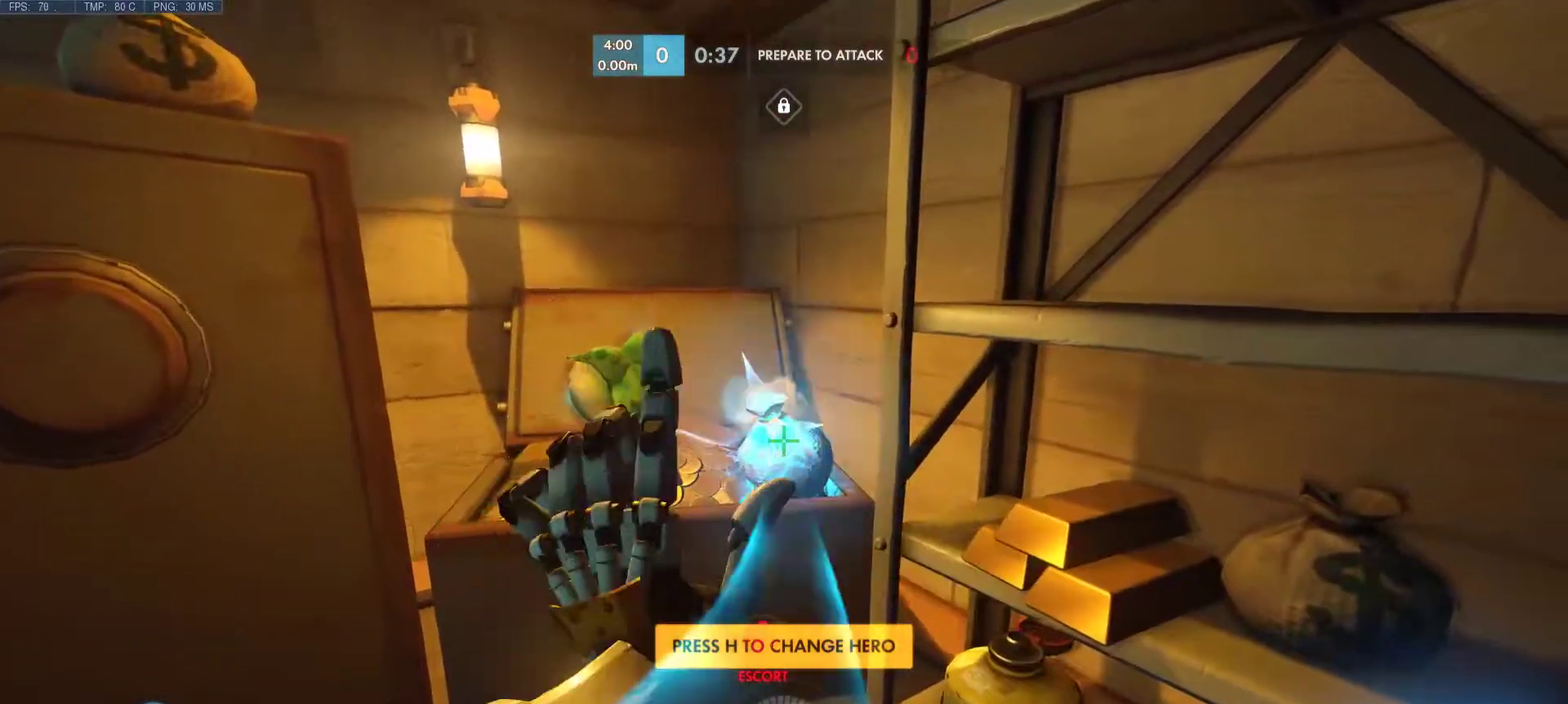
{"keys": [], "mouse": [], "events": [[183, "mouse_left", "up"]]}
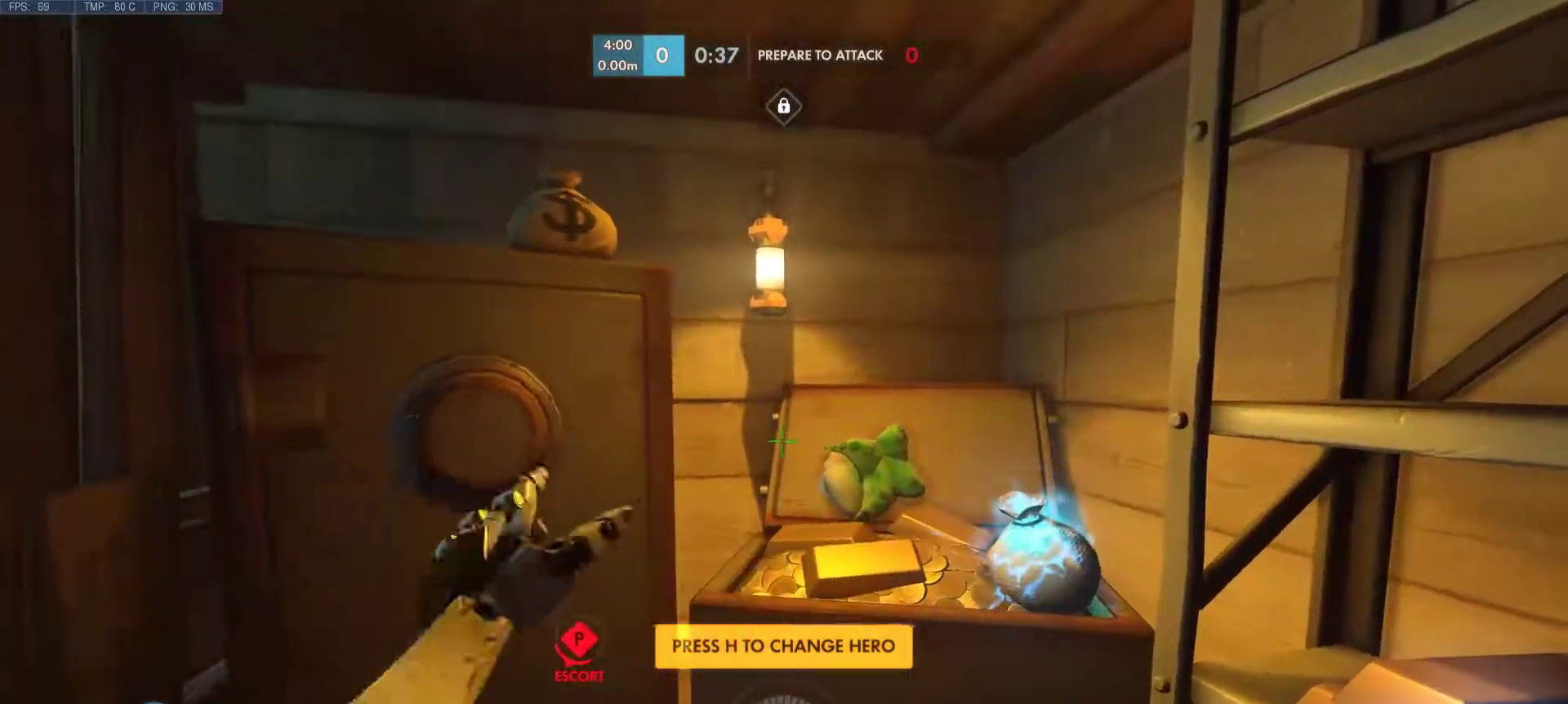
{"keys": [], "mouse": ["left"], "events": [[433, "mouse_left", "down"]]}
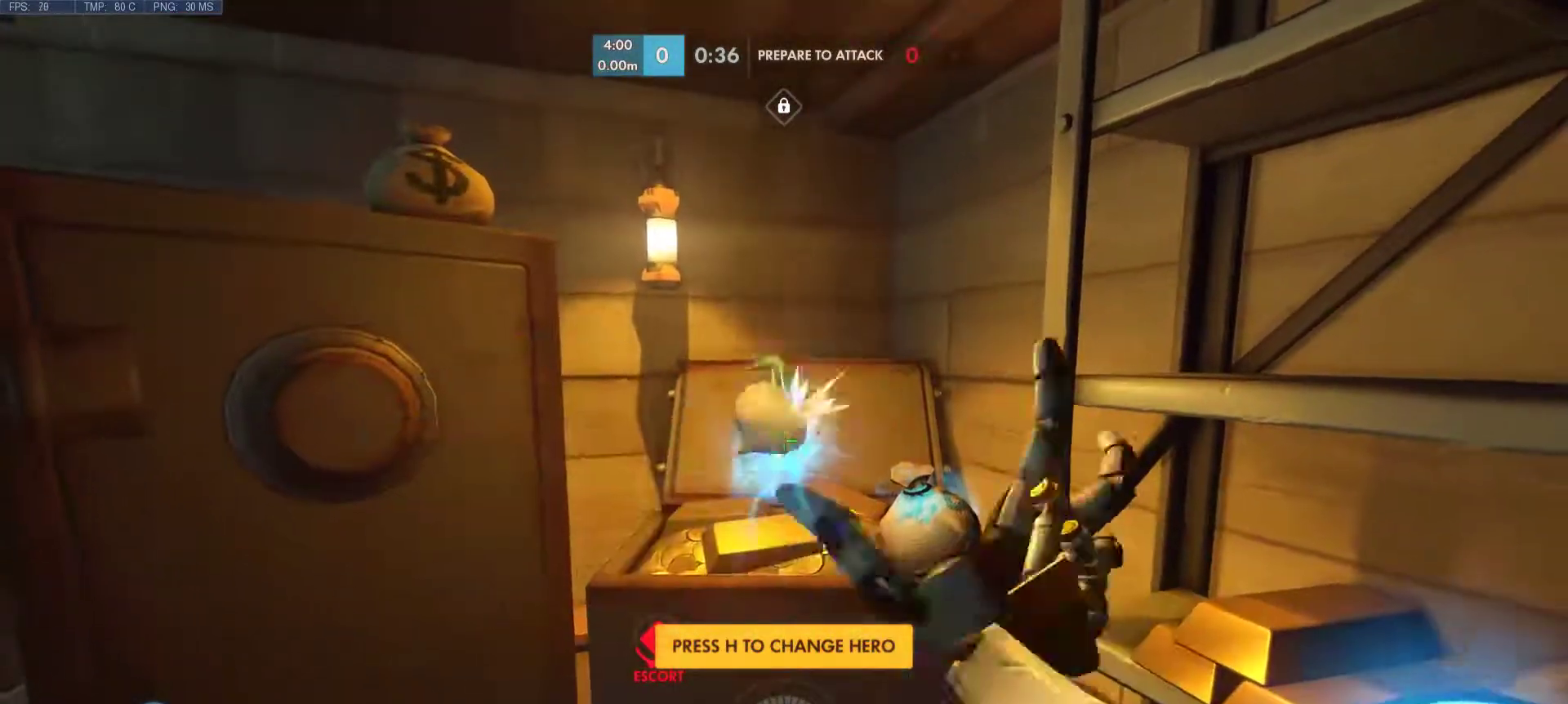
{"keys": [], "mouse": [], "events": [[167, "mouse_left", "up"]]}
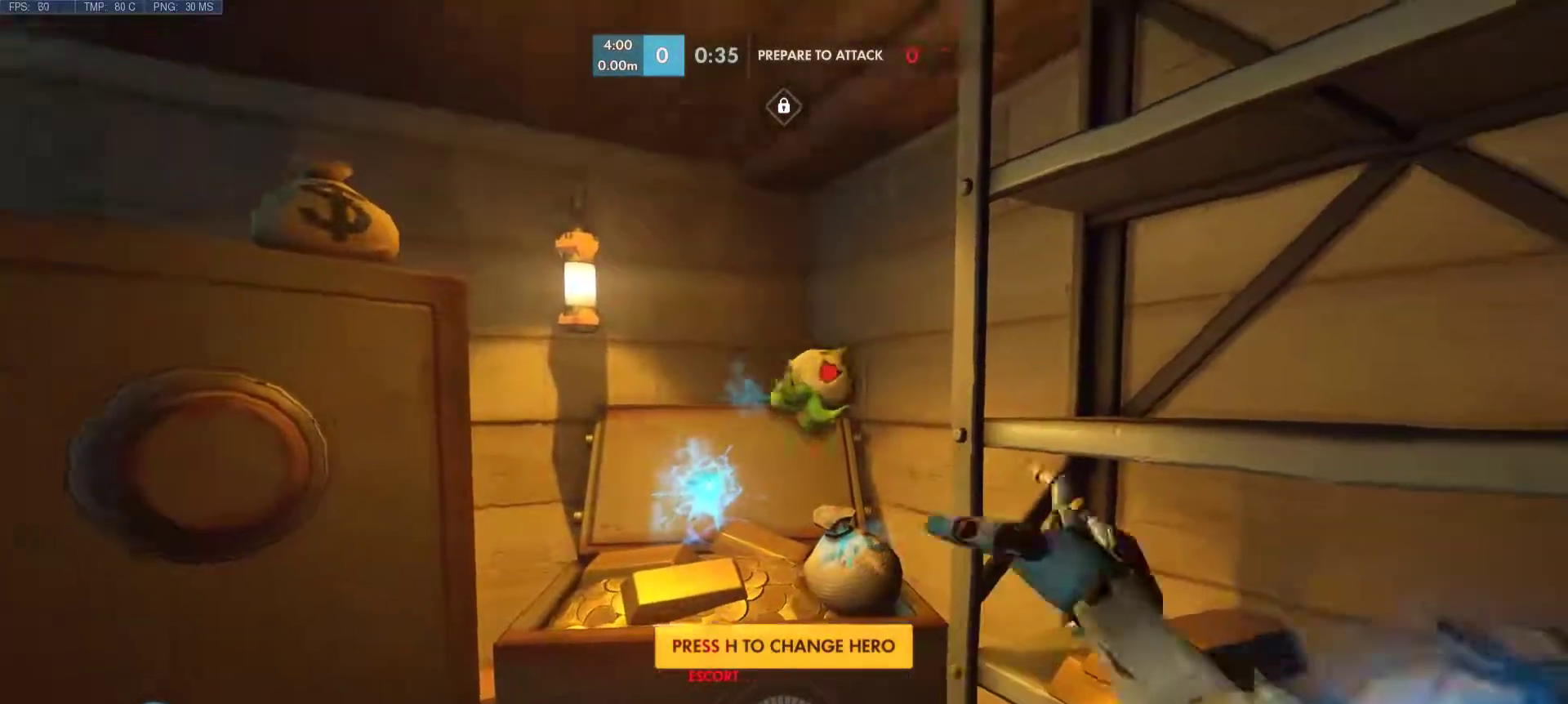
{"keys": [], "mouse": [], "events": []}
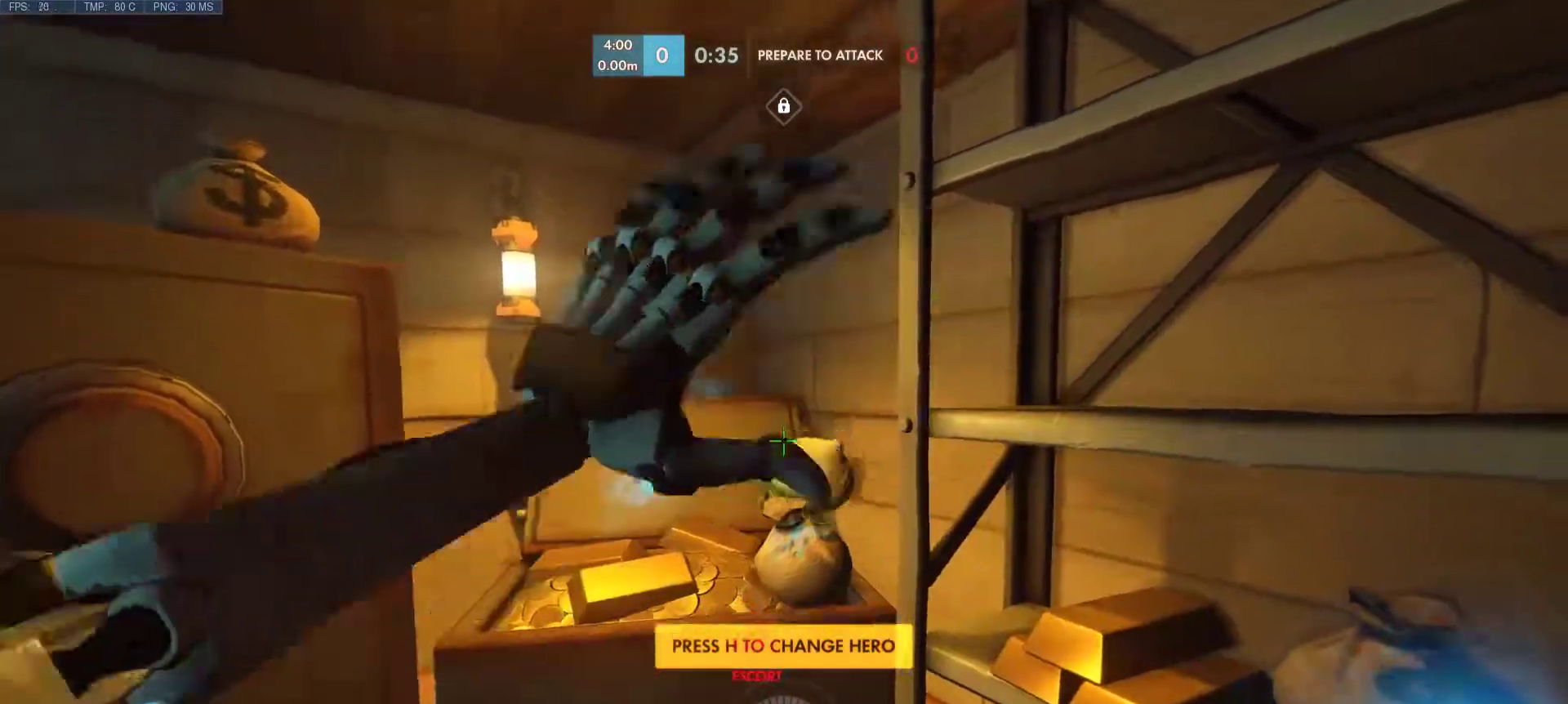
{"keys": [], "mouse": [], "events": [[250, "mouse_left", "down"], [433, "mouse_left", "up"]]}